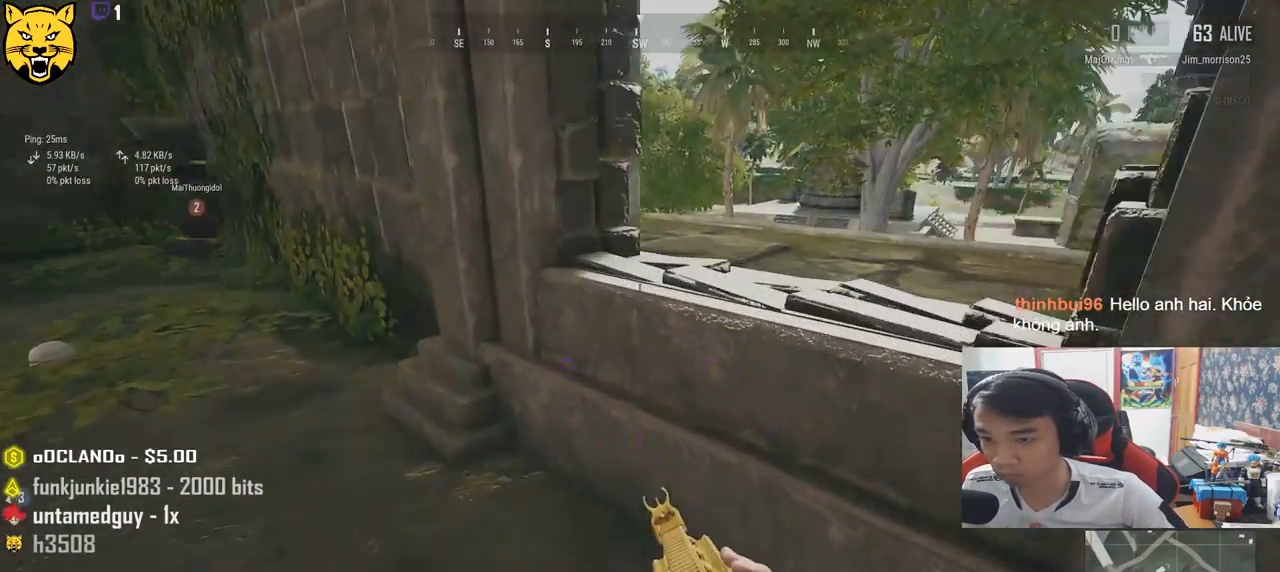
Gameplay with keyboard and mouse; each line is a JSON object with the keys and mouse buttons held at the frame after it. "events" lists presses ("down") and releases ("up") of "a", "c", "ctrl", "d", "e", "f", "q", "r", "s", "shift", "space", "tab", "v", "w", "x", "z", "mouse_left", "mouse_wheel" and "mouse_right" between this image and that frame as [ms after this image, input, new state], when the widget could be followed in between. "mouse_left", "mouse_wheel", "mouse_right" = the "left", "wheel", "right" buttons of the "mouse" list. No other keys are recorded. "wheel" means that the mouse wheel is clicked or scrolled. Mouse movement is not recorded.
{"keys": ["w"], "mouse": [], "events": [[50, "space", "down"], [283, "space", "up"]]}
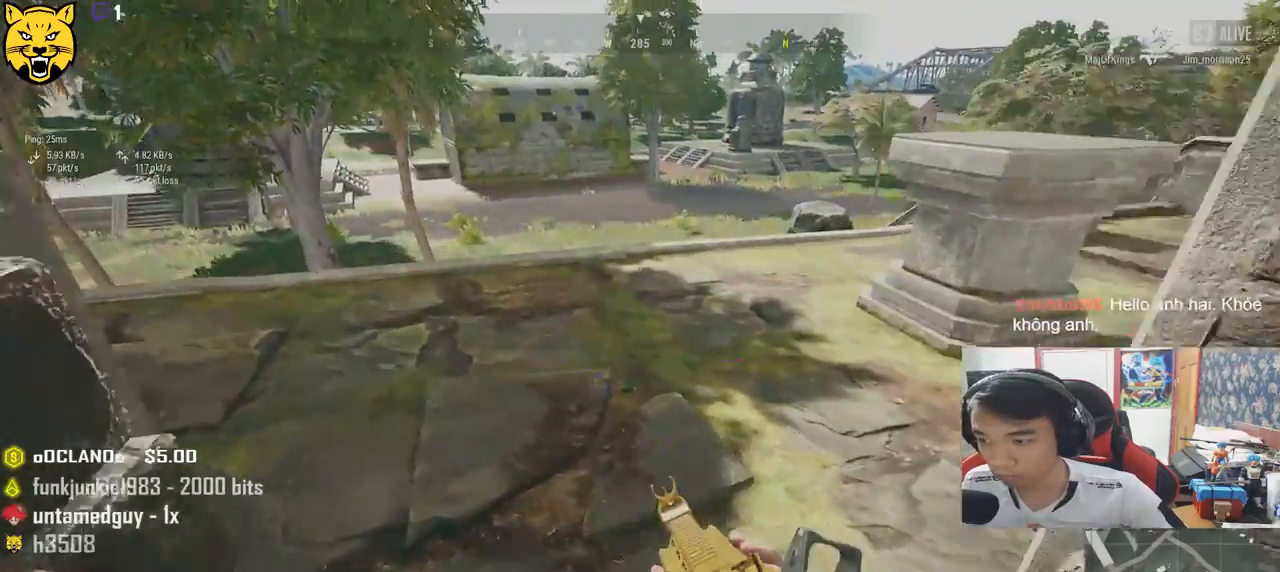
{"keys": ["d", "w"], "mouse": [], "events": [[233, "d", "down"]]}
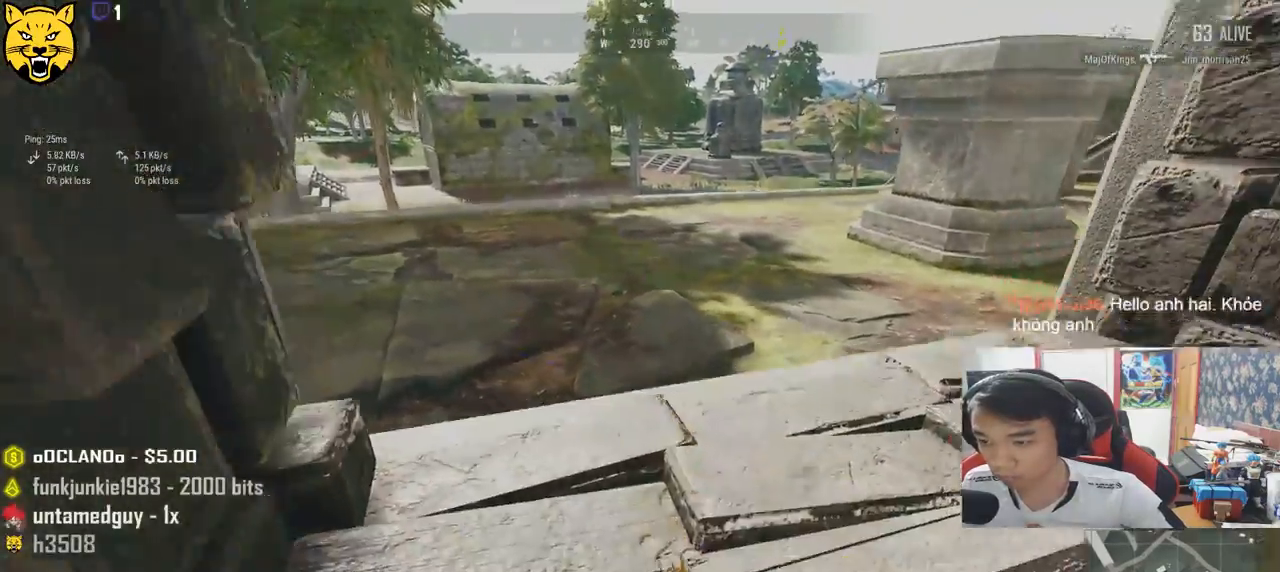
{"keys": ["w"], "mouse": [], "events": [[267, "d", "up"]]}
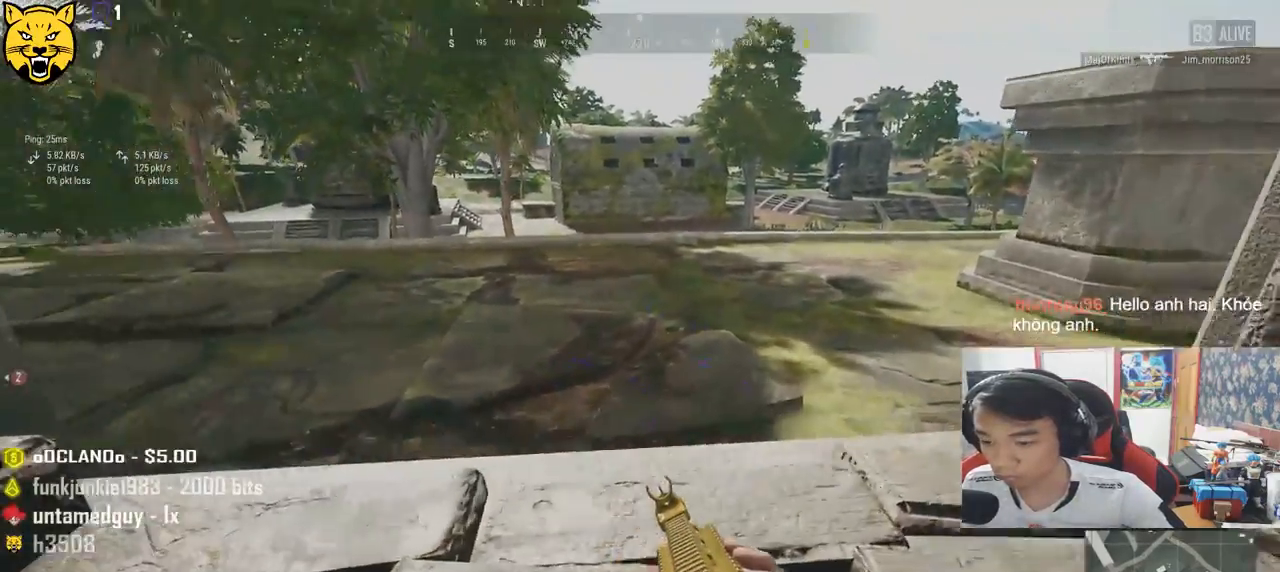
{"keys": ["space", "w"], "mouse": [], "events": [[83, "space", "down"]]}
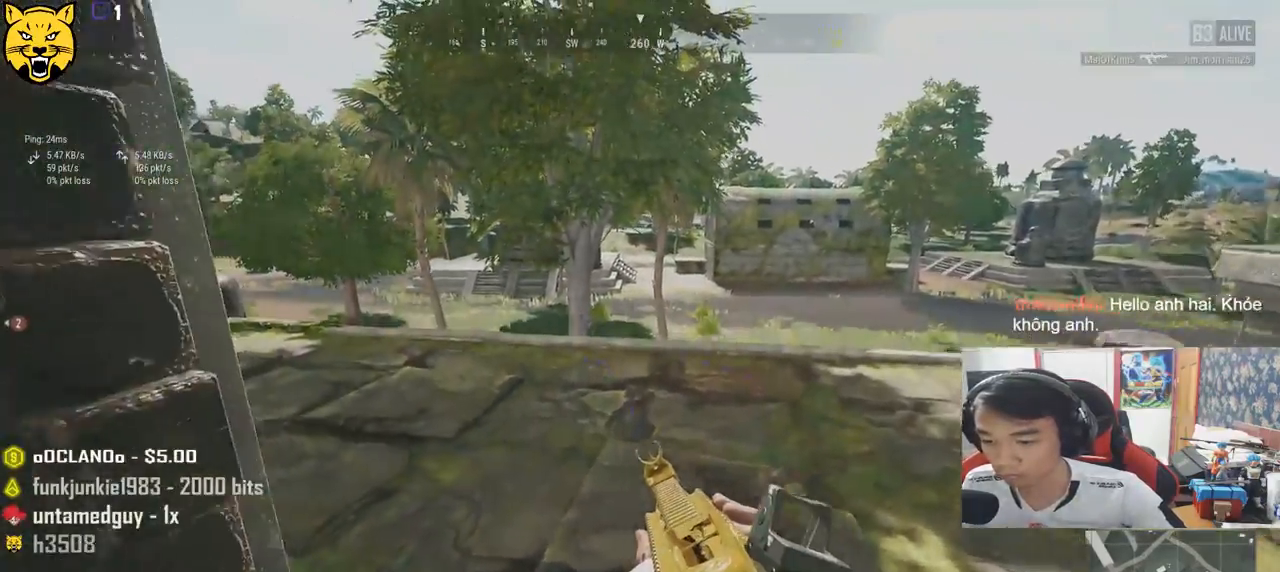
{"keys": ["w"], "mouse": [], "events": [[317, "space", "up"]]}
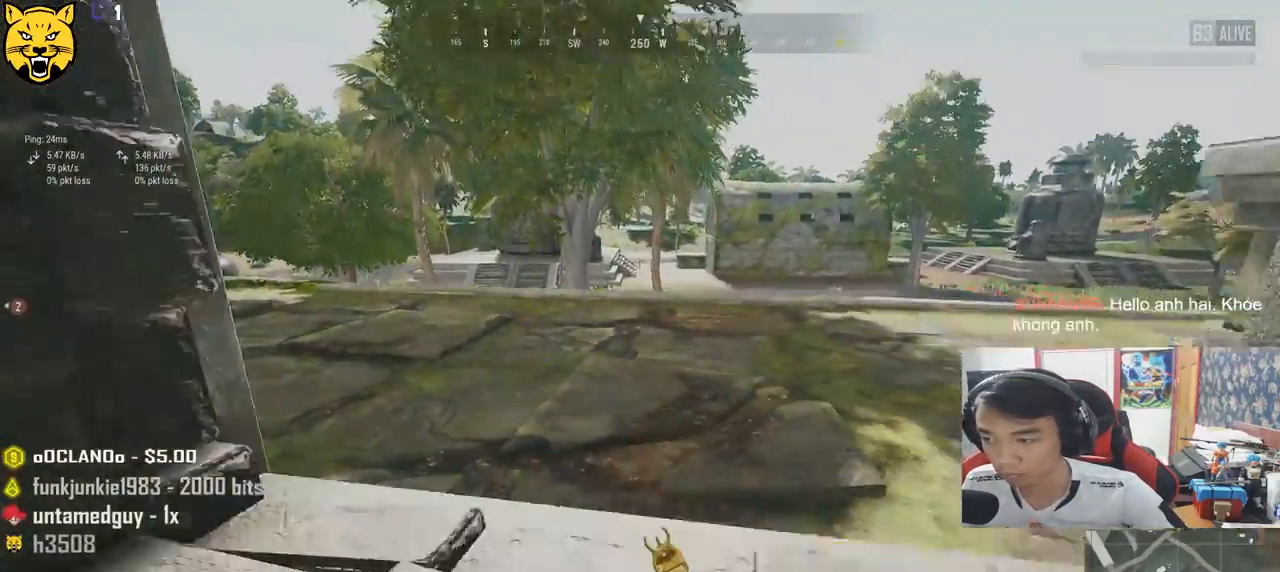
{"keys": ["w"], "mouse": [], "events": [[83, "c", "down"], [200, "c", "up"], [250, "c", "down"], [367, "c", "up"]]}
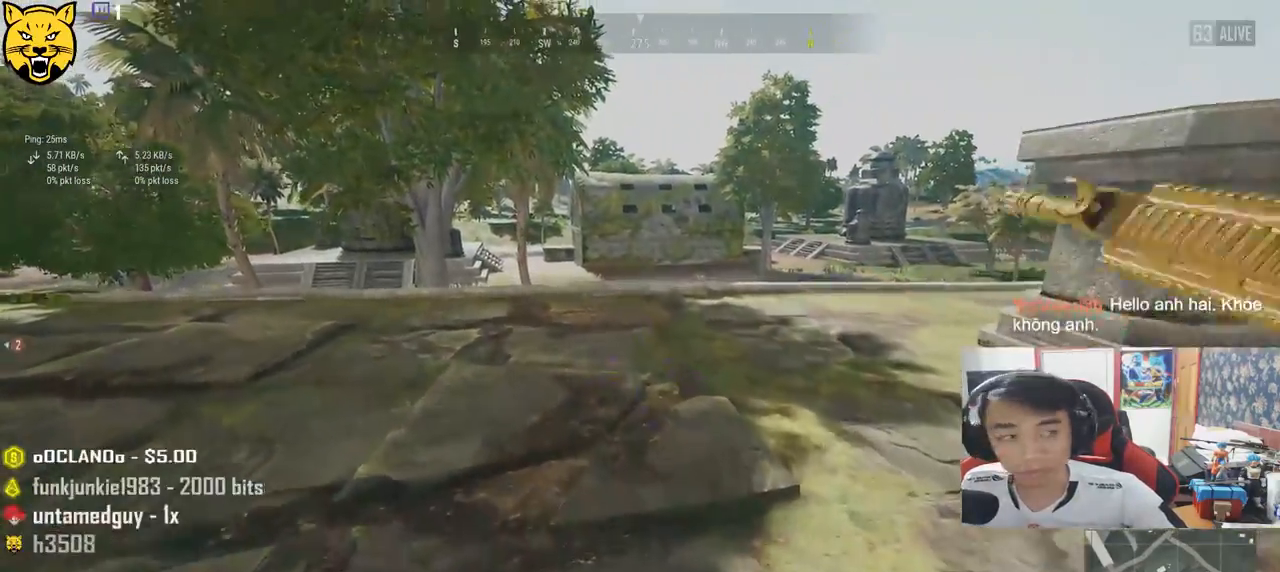
{"keys": ["w"], "mouse": [], "events": []}
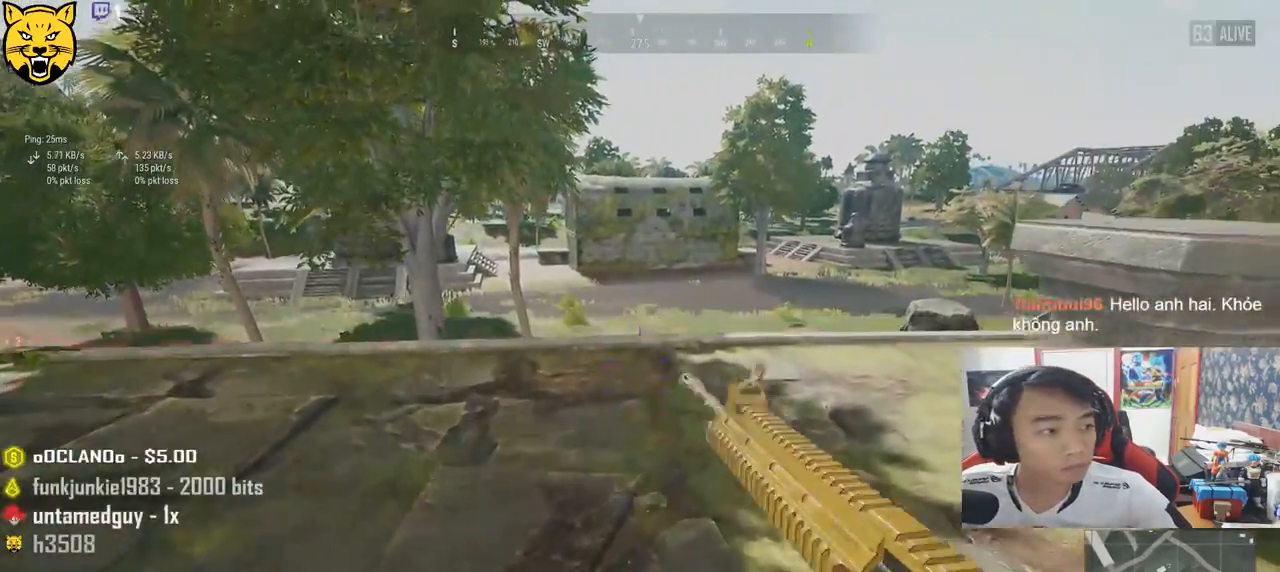
{"keys": ["shift", "w"], "mouse": [], "events": [[150, "shift", "down"]]}
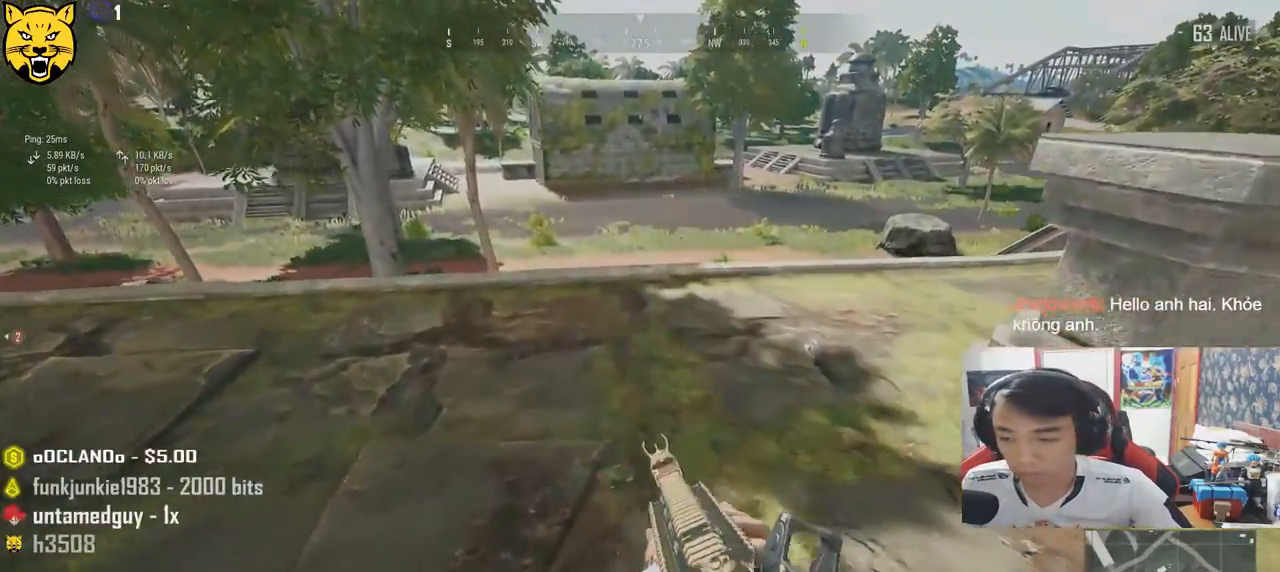
{"keys": ["w"], "mouse": [], "events": [[33, "shift", "up"], [33, "space", "down"], [83, "space", "up"], [233, "tab", "down"], [333, "tab", "up"]]}
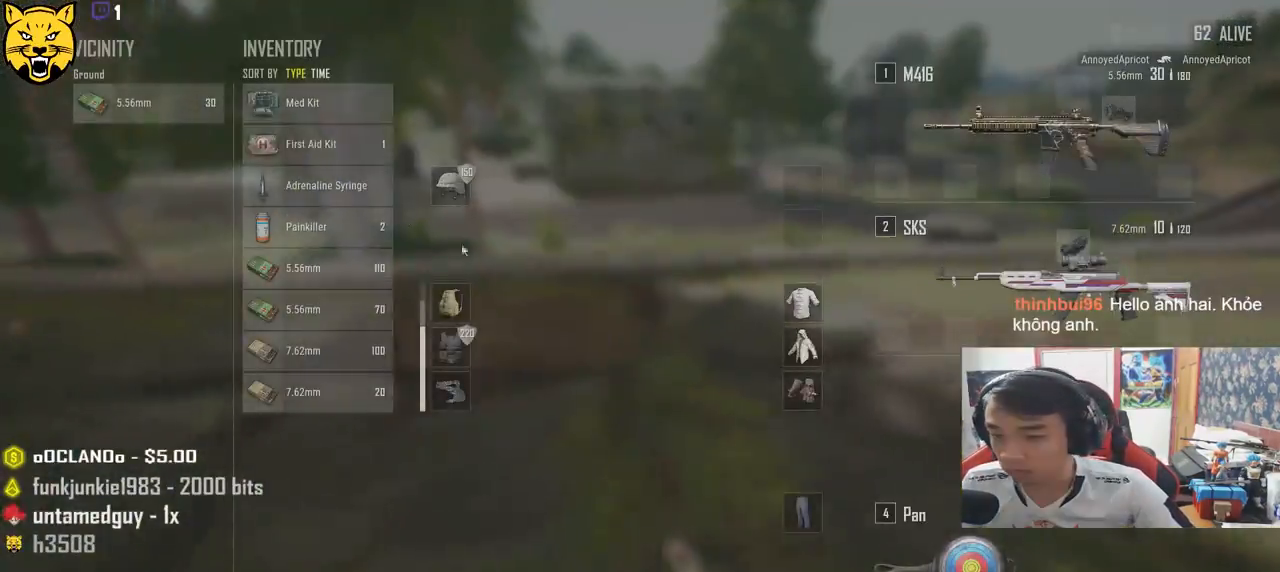
{"keys": ["w"], "mouse": [], "events": [[283, "w", "up"], [317, "mouse_left", "down"], [433, "mouse_left", "up"], [467, "w", "down"]]}
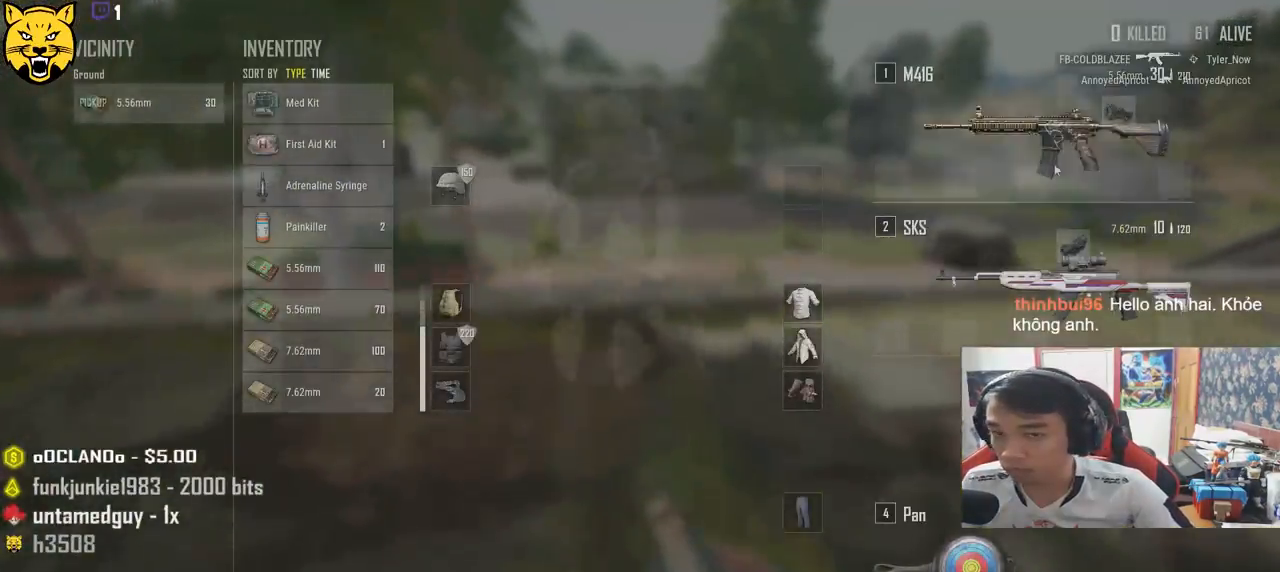
{"keys": ["shift", "w"], "mouse": [], "events": [[17, "tab", "down"], [133, "tab", "up"], [367, "shift", "down"]]}
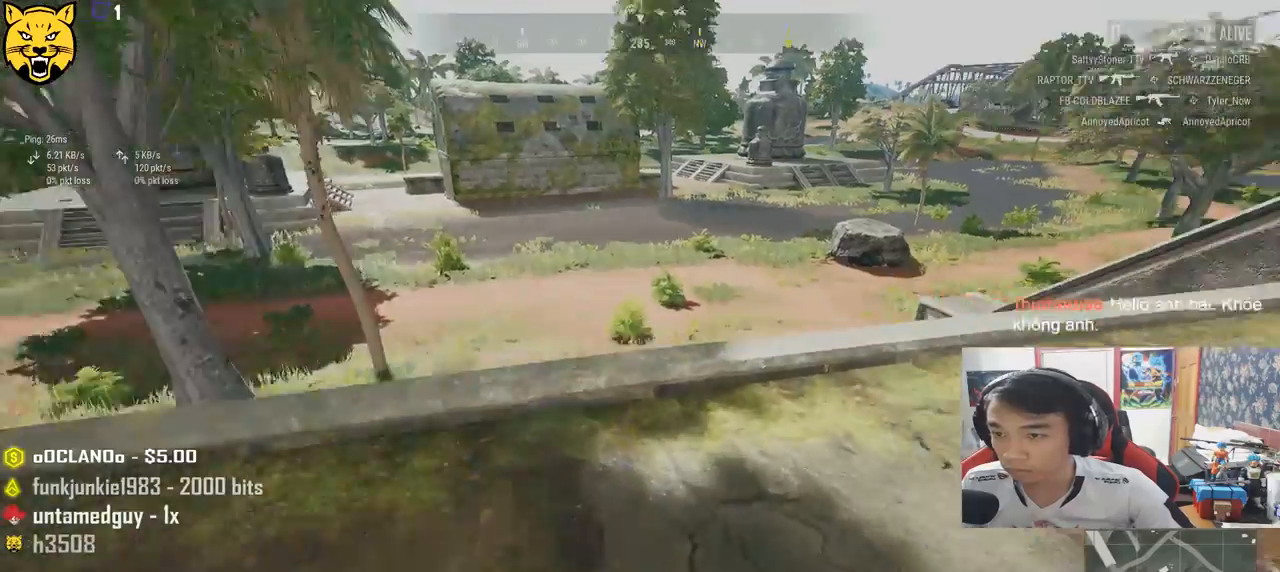
{"keys": ["shift", "w"], "mouse": [], "events": []}
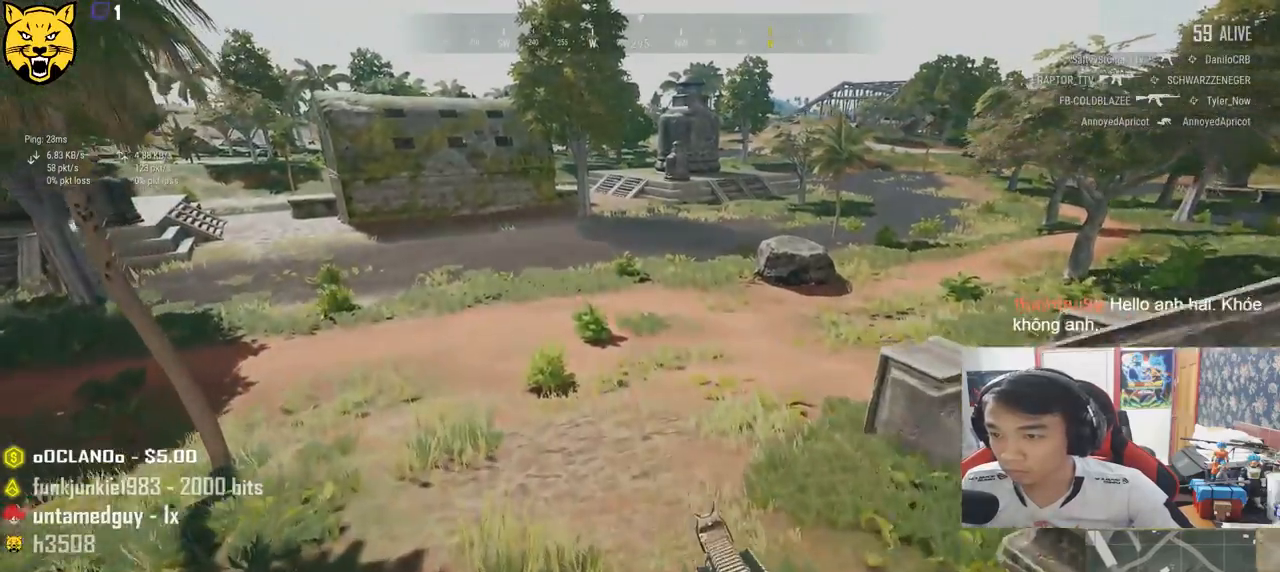
{"keys": ["shift", "w"], "mouse": [], "events": []}
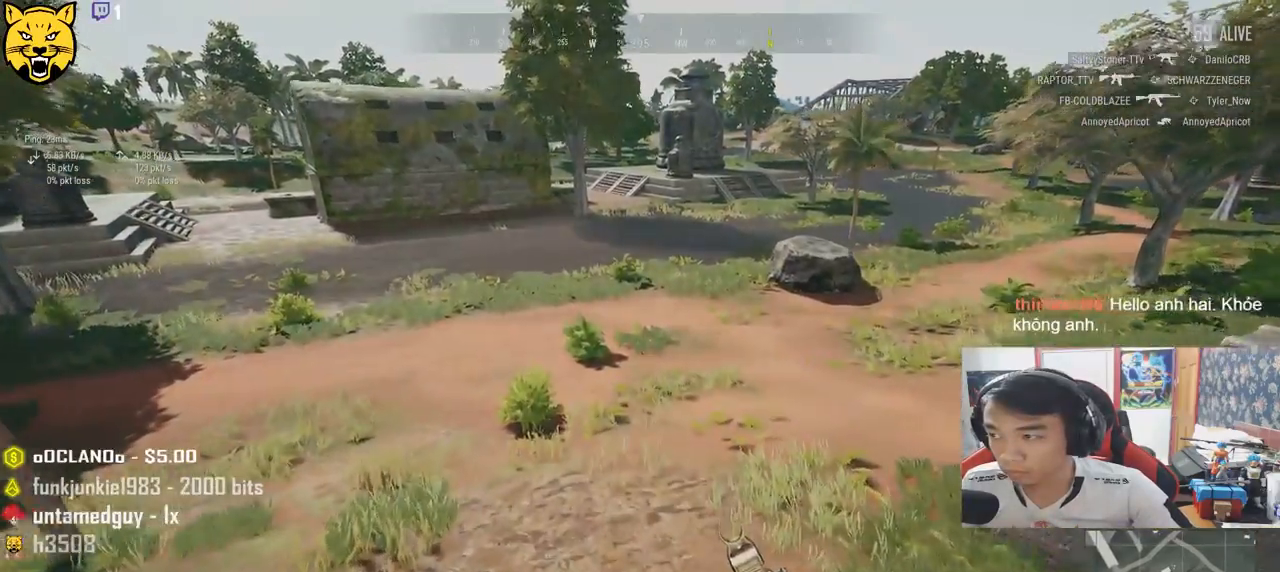
{"keys": ["shift", "w"], "mouse": [], "events": []}
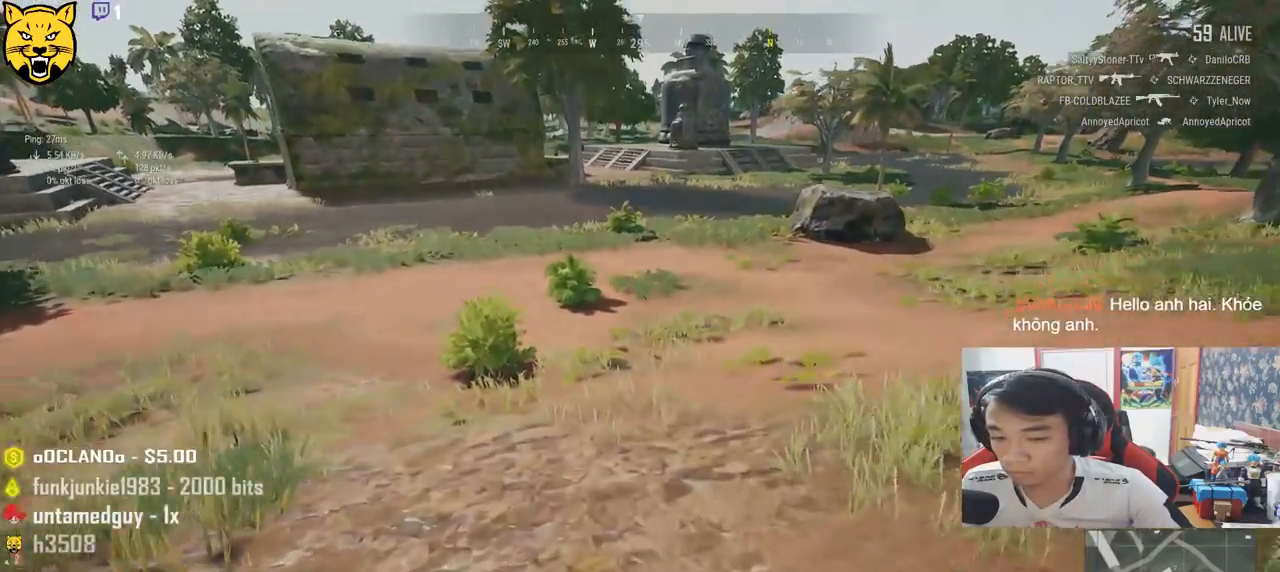
{"keys": ["shift", "w"], "mouse": [], "events": []}
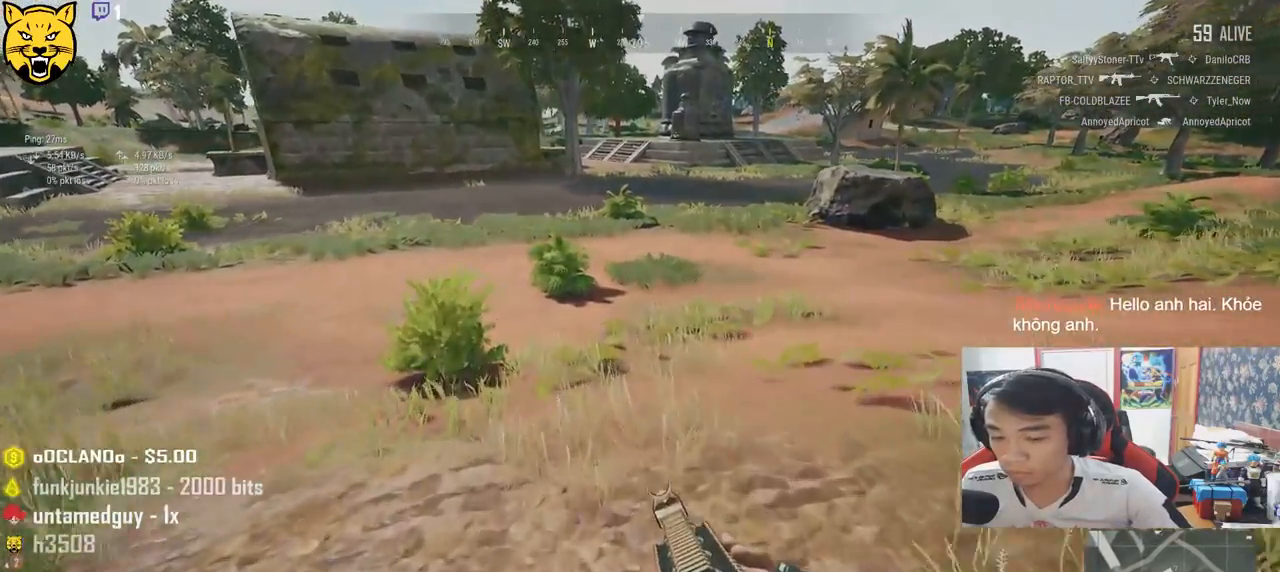
{"keys": ["shift", "w"], "mouse": [], "events": []}
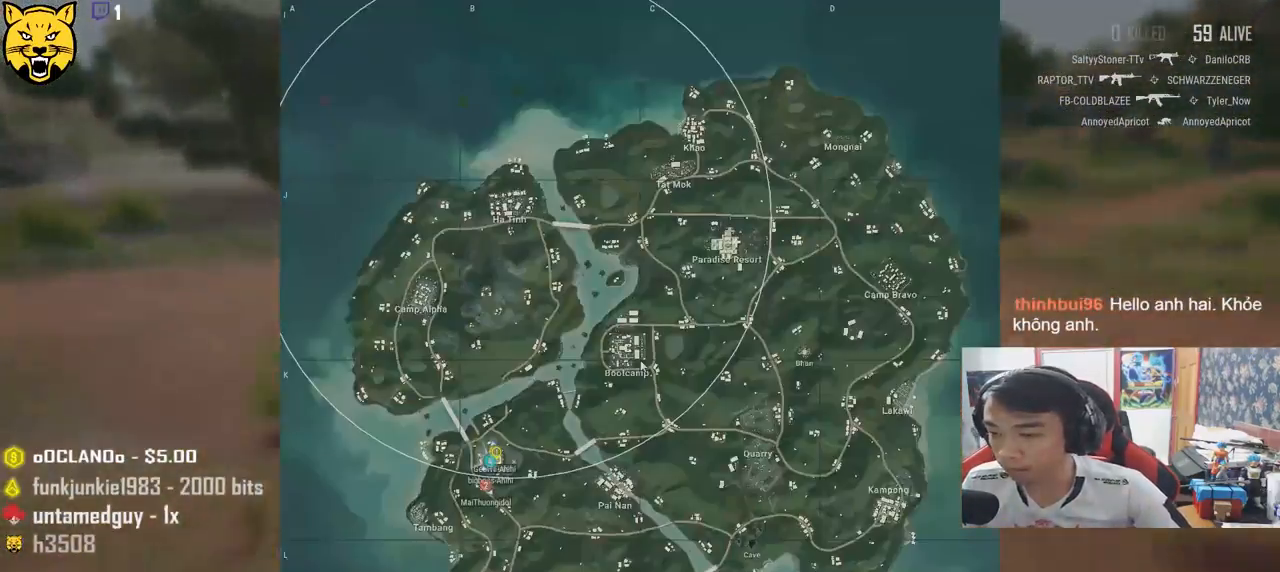
{"keys": ["shift", "w"], "mouse": [], "events": []}
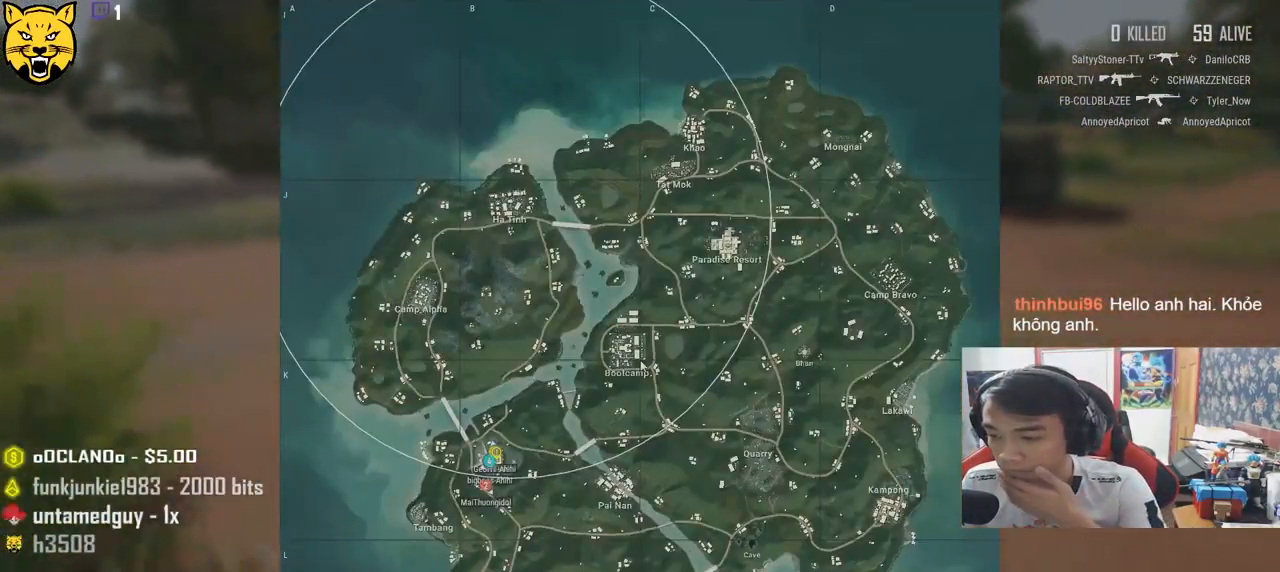
{"keys": ["shift", "w"], "mouse": [], "events": []}
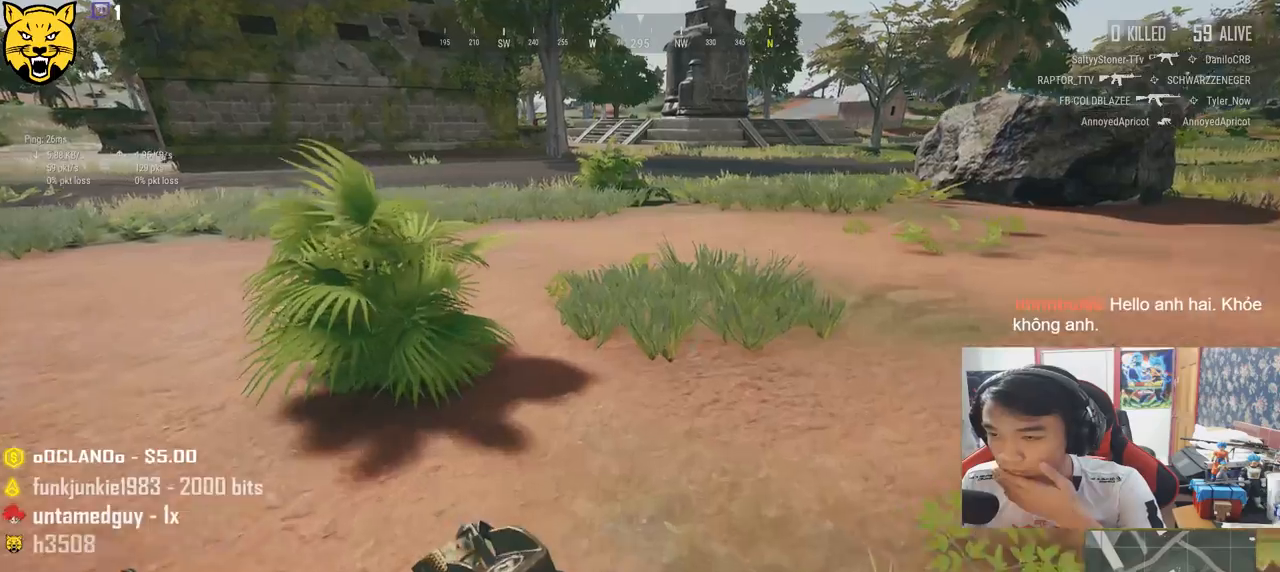
{"keys": ["shift", "w"], "mouse": [], "events": []}
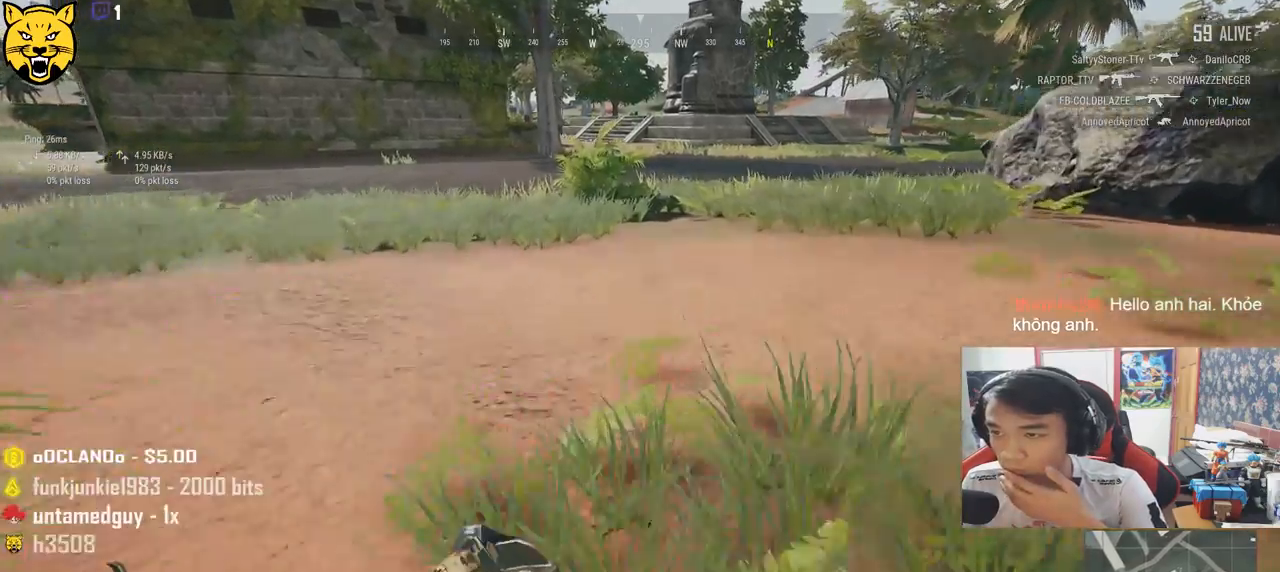
{"keys": ["shift", "w"], "mouse": [], "events": []}
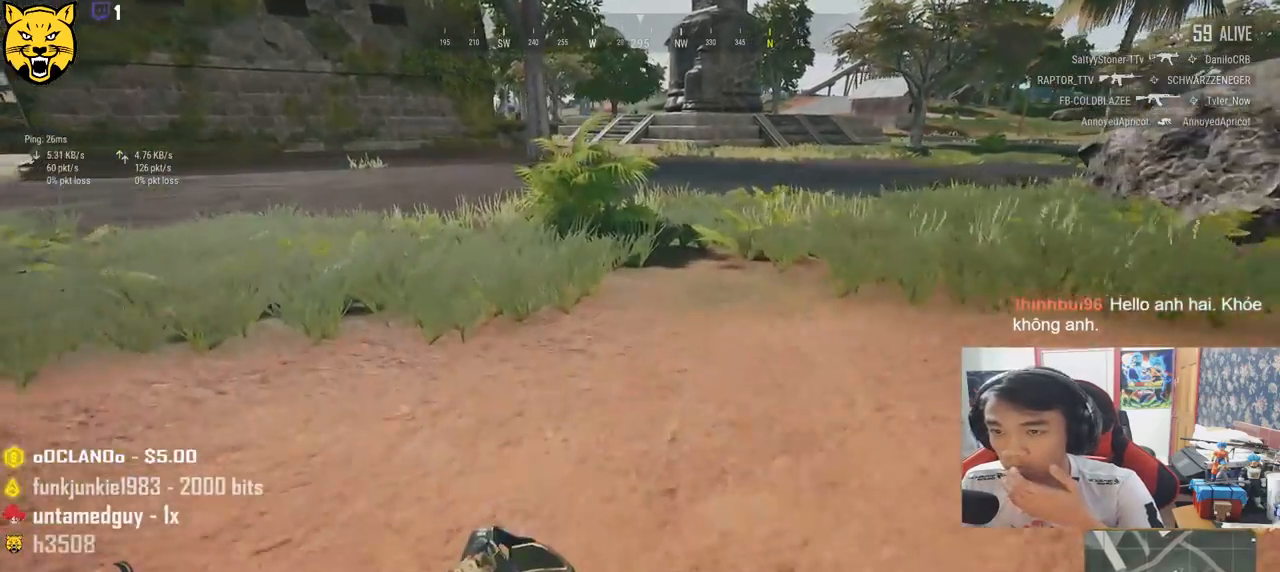
{"keys": ["shift", "w"], "mouse": [], "events": []}
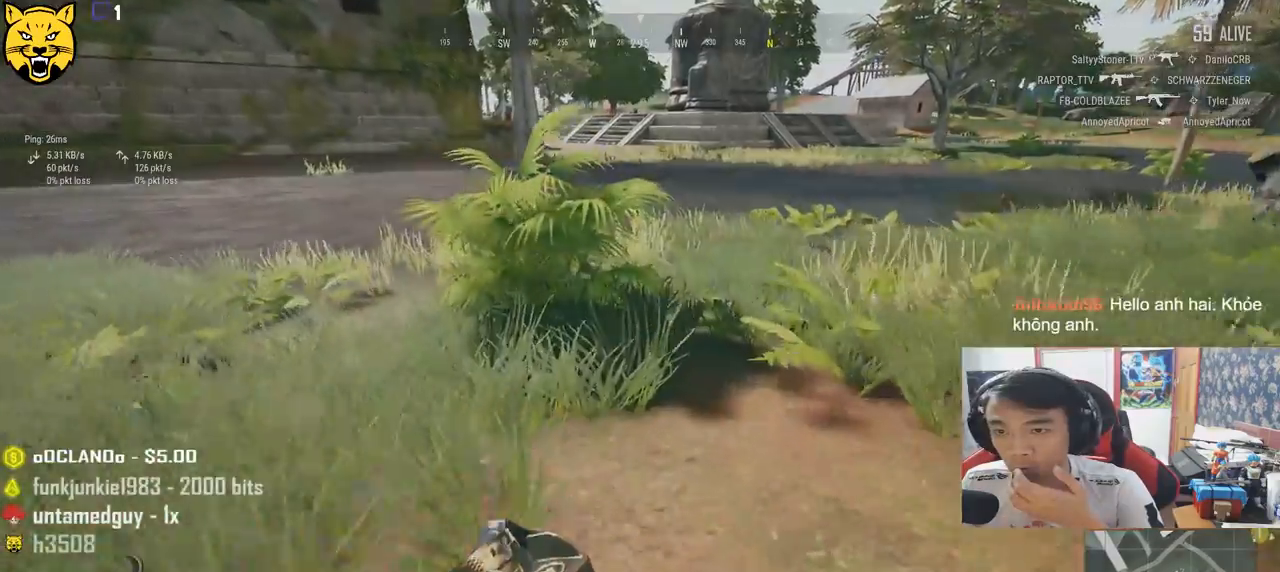
{"keys": ["shift", "w"], "mouse": [], "events": []}
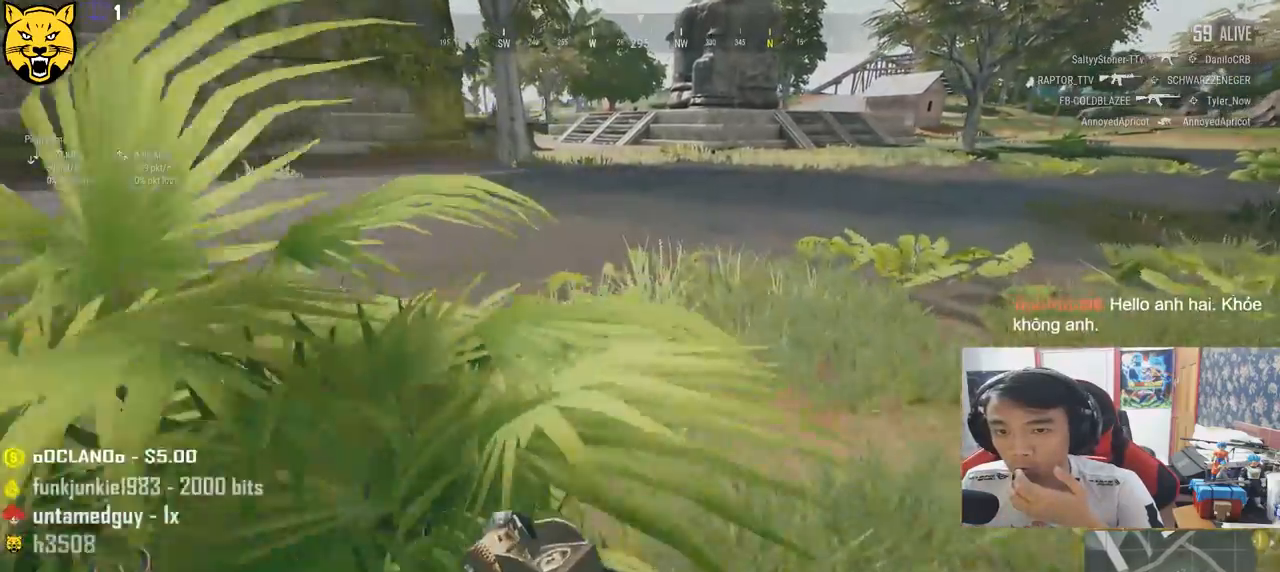
{"keys": ["shift", "w"], "mouse": [], "events": []}
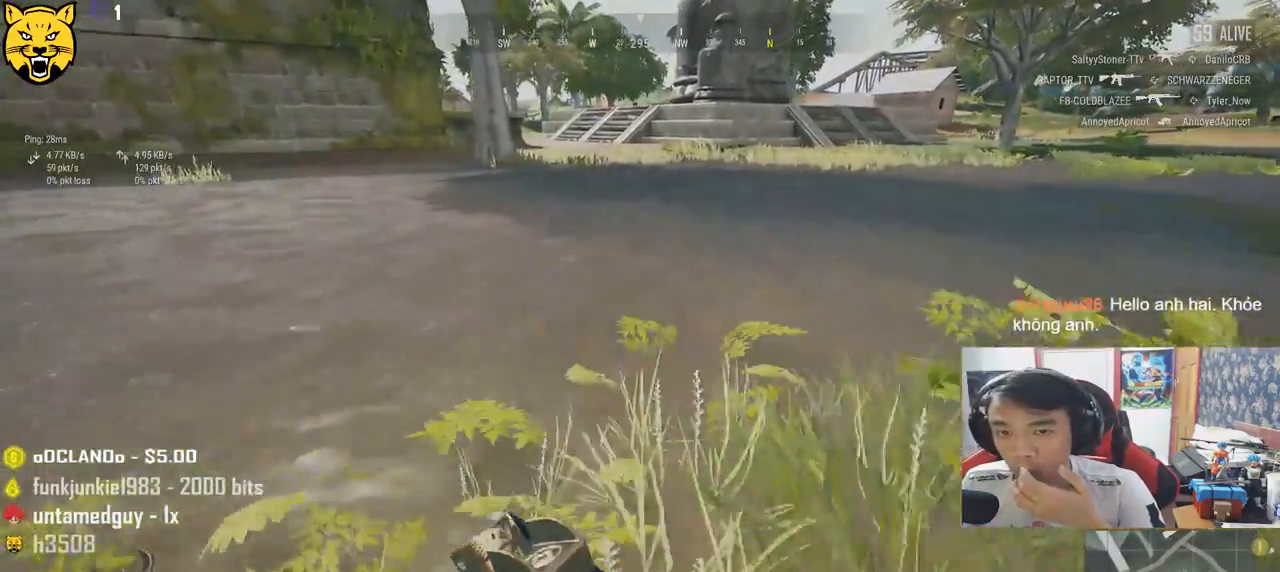
{"keys": ["shift", "w"], "mouse": [], "events": []}
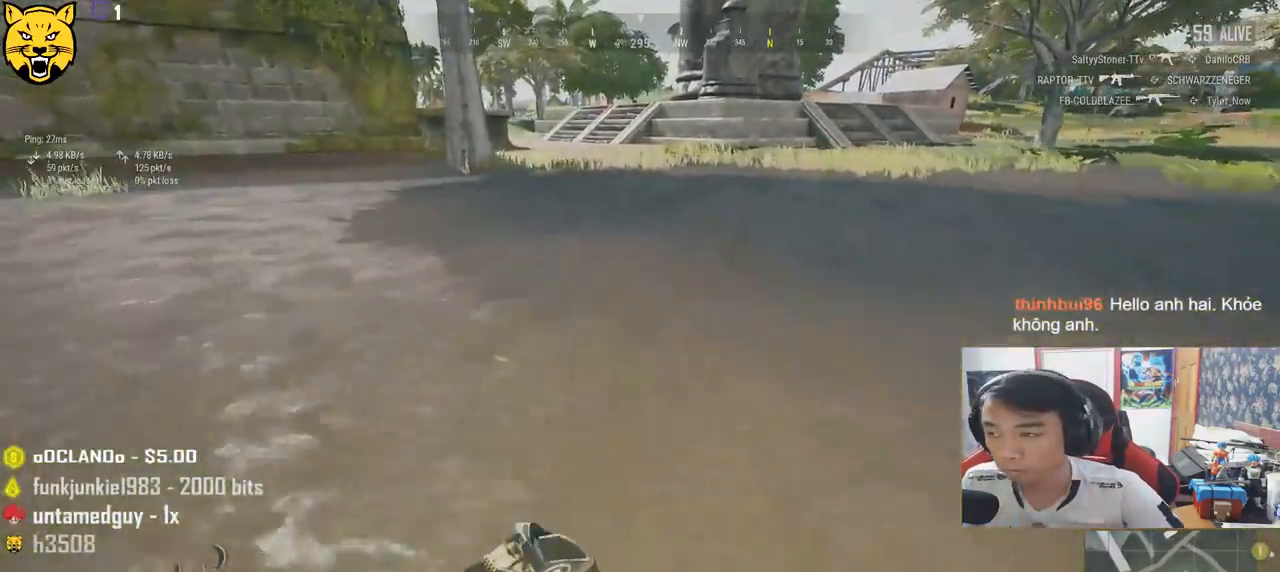
{"keys": ["shift", "w"], "mouse": [], "events": []}
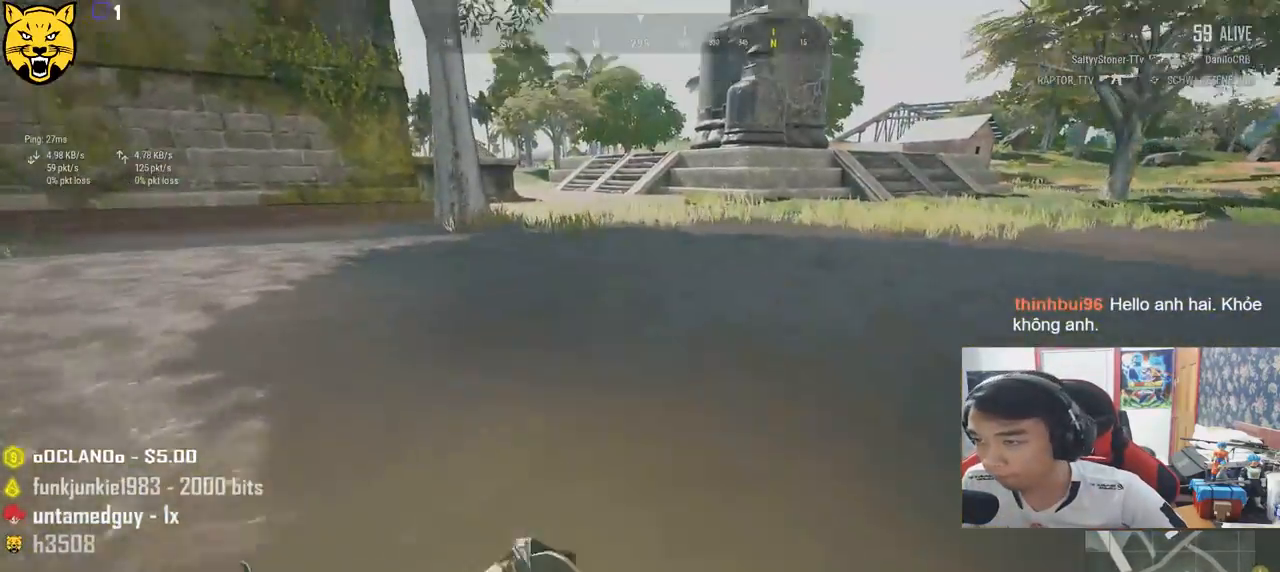
{"keys": ["shift", "w"], "mouse": [], "events": []}
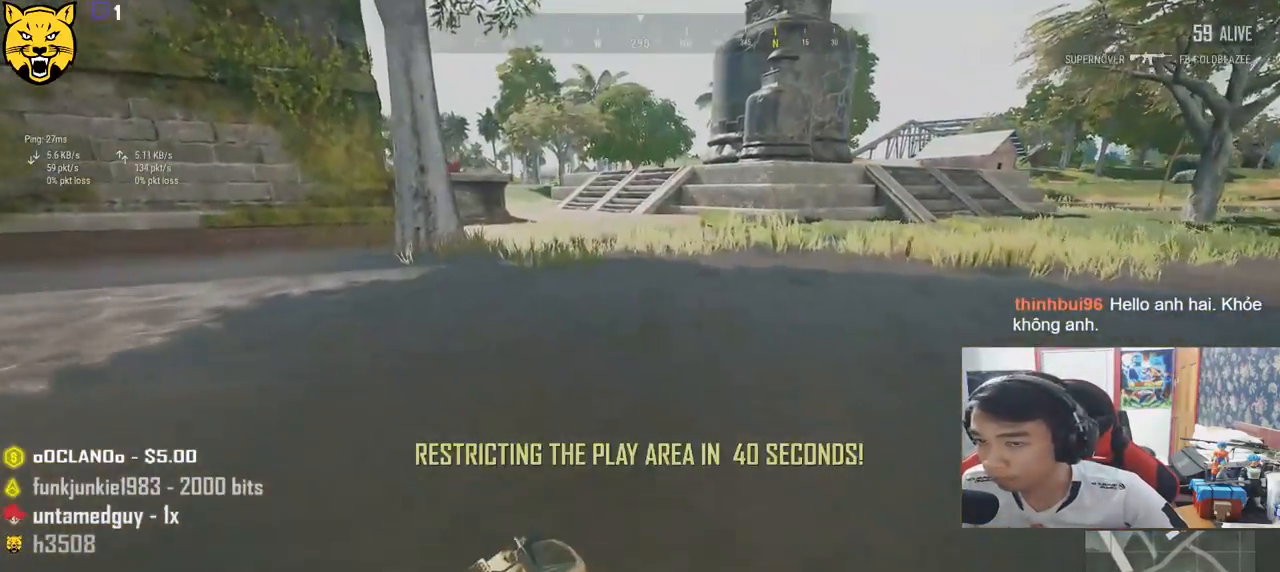
{"keys": ["d", "shift", "w"], "mouse": [], "events": [[300, "d", "down"]]}
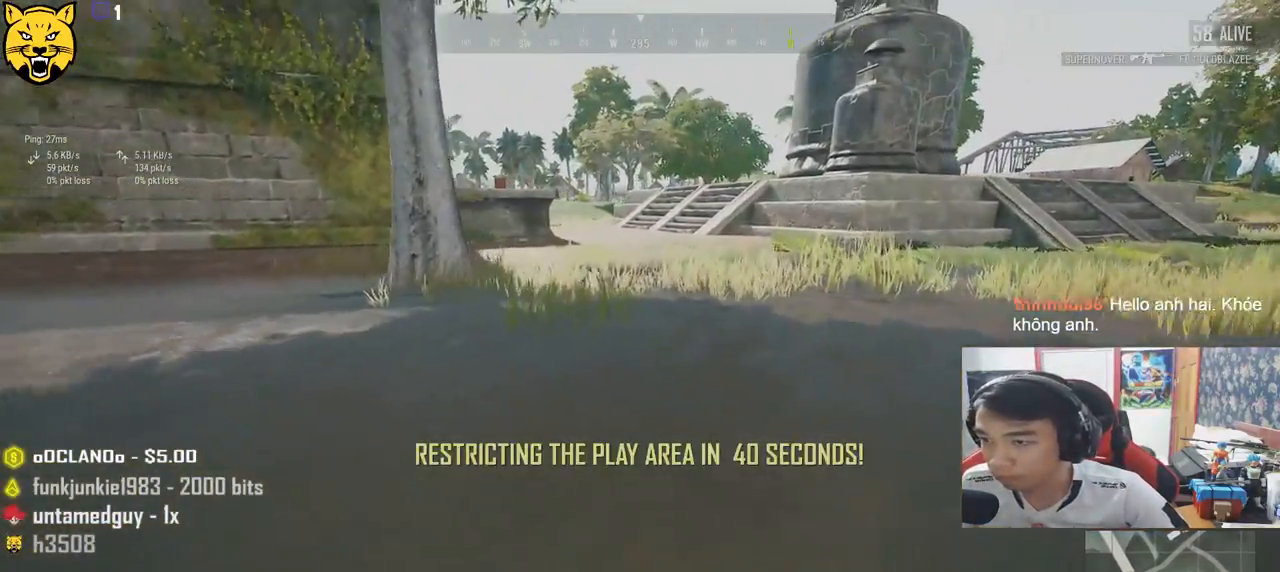
{"keys": ["d", "shift", "w"], "mouse": [], "events": []}
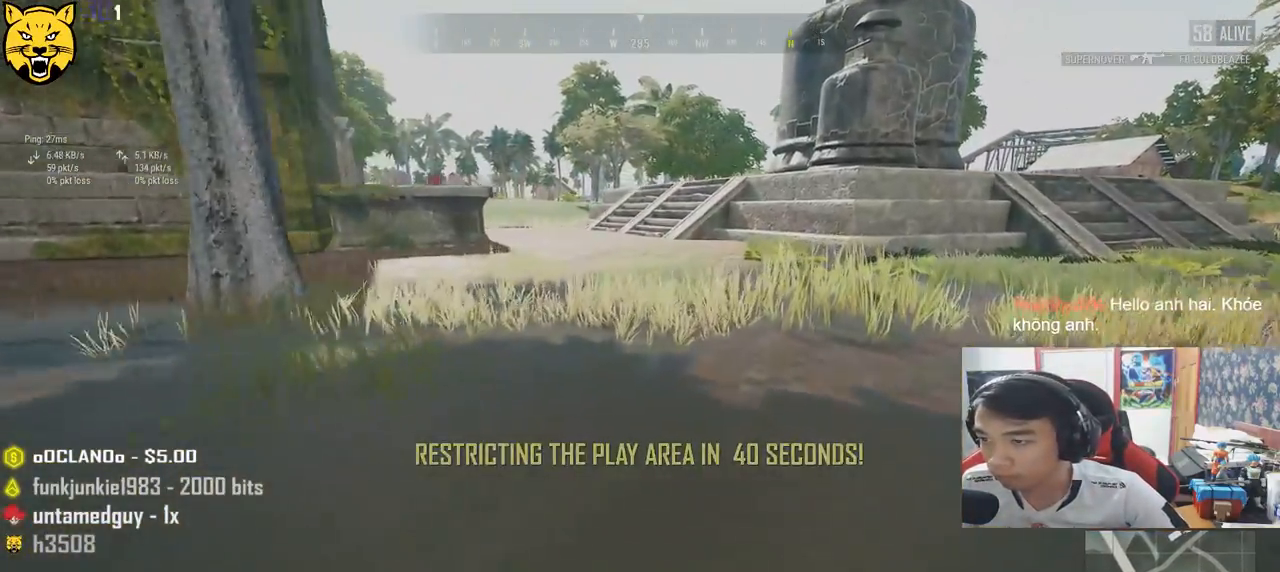
{"keys": ["d", "shift", "w"], "mouse": [], "events": []}
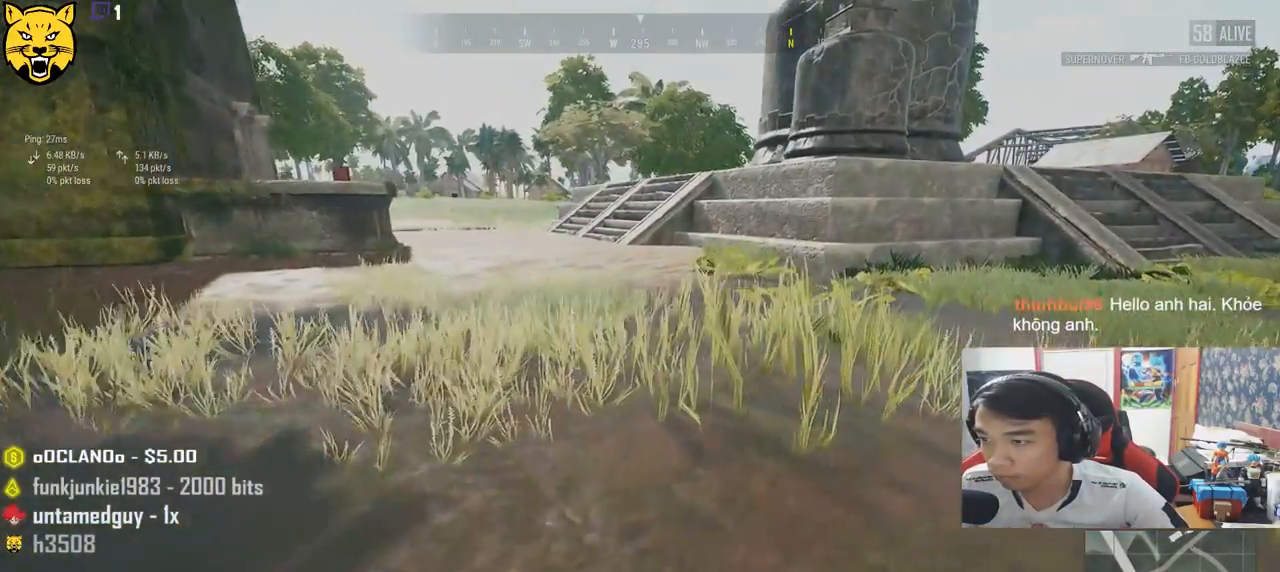
{"keys": ["d", "shift", "w"], "mouse": [], "events": []}